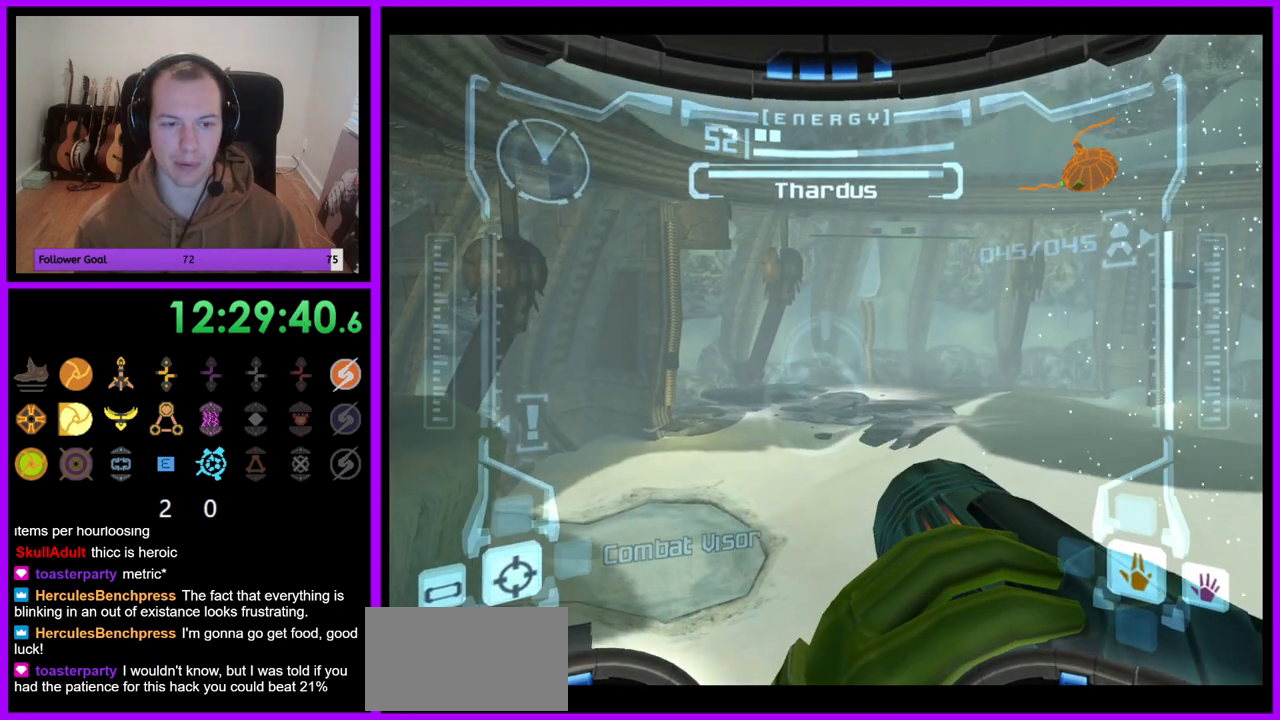
Gameplay with a controller (Nintendo layout); each line is a JSON object with the inputs held at the frame after it (dt_ms = milliseconds from this image to that frame). "events" lists button and stick changes between this image and that frame as [ms after this image, input, new state], when the widget could be followed in between. Not read: L3 R3.
{"dt_ms": 500, "buttons": ["R1"], "left_stick": "center", "right_stick": "center", "events": []}
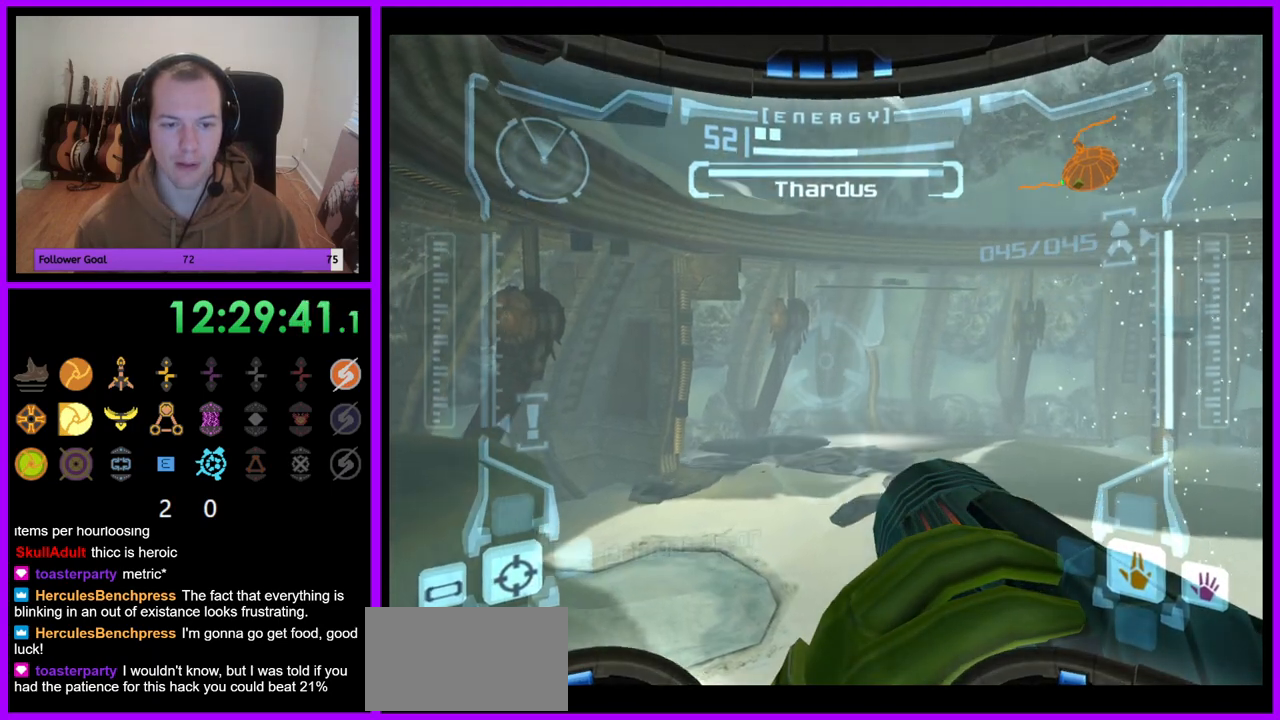
{"dt_ms": 500, "buttons": ["R1"], "left_stick": "center", "right_stick": "center", "events": []}
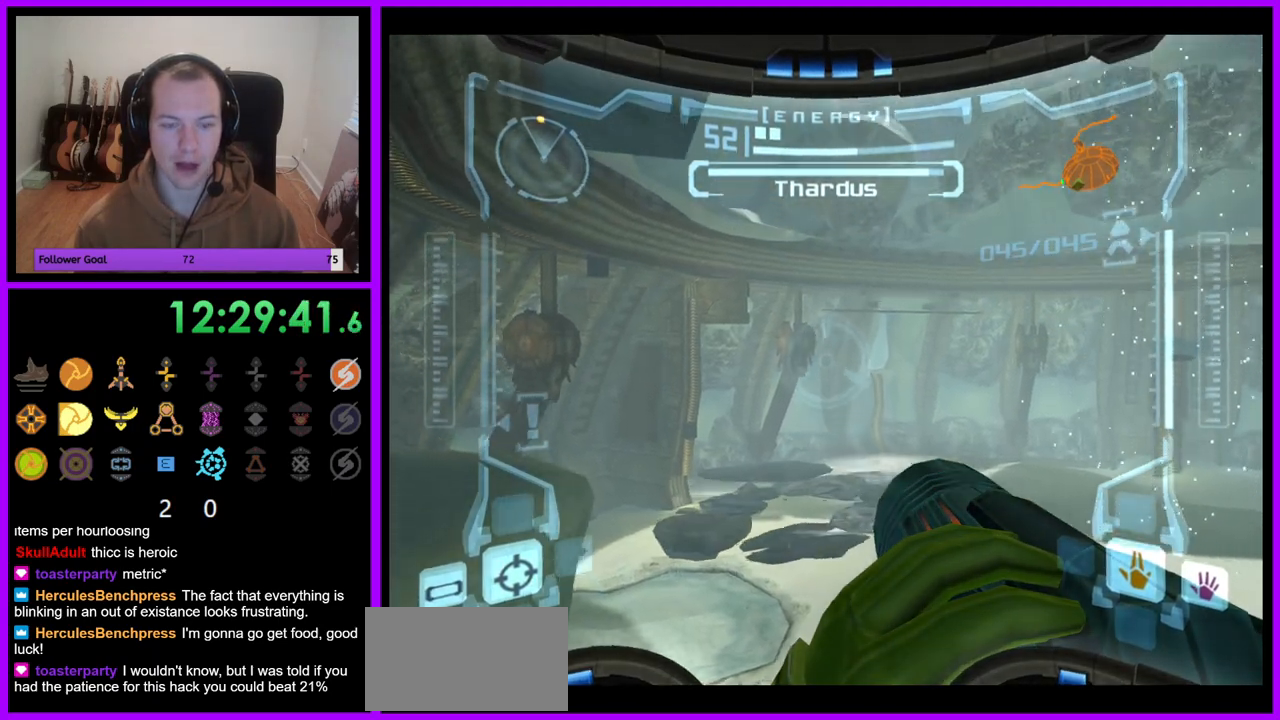
{"dt_ms": 500, "buttons": ["R1"], "left_stick": "center", "right_stick": "center", "events": [[250, "left_stick", "down-left"], [383, "left_stick", "center"]]}
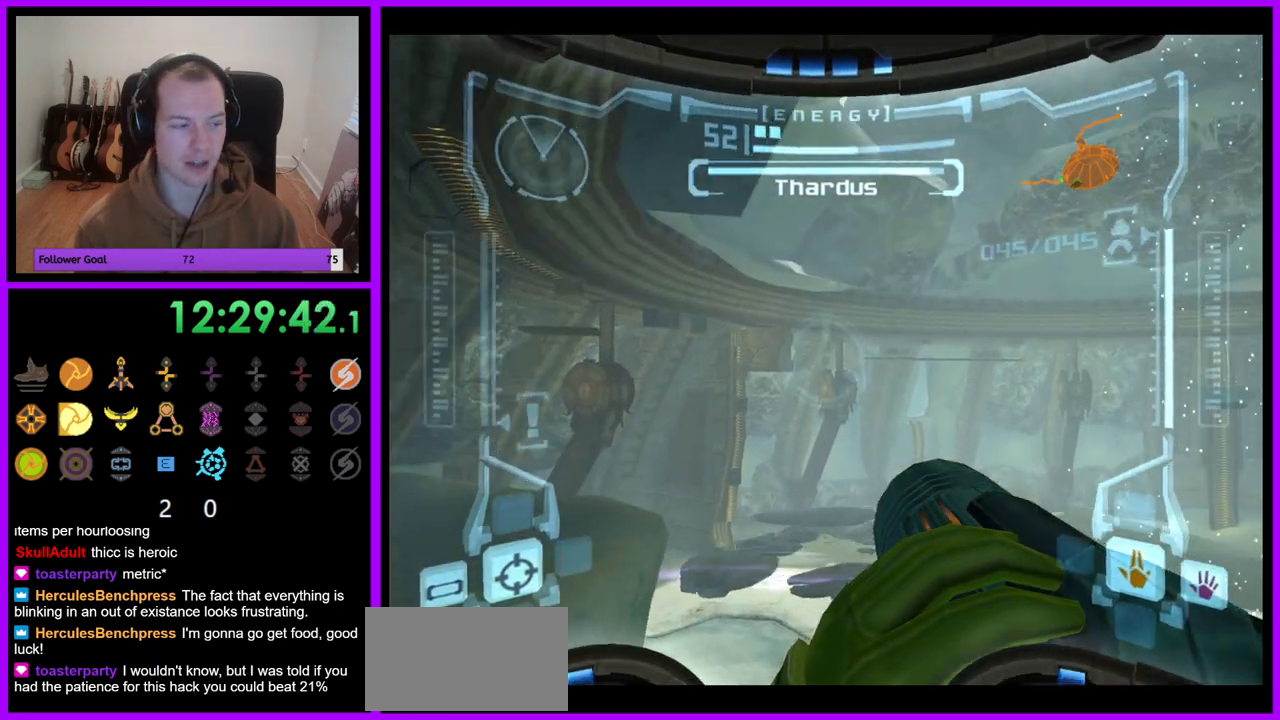
{"dt_ms": 500, "buttons": ["R1"], "left_stick": "center", "right_stick": "center", "events": [[250, "left_stick", "up"], [350, "left_stick", "up-right"], [467, "left_stick", "center"]]}
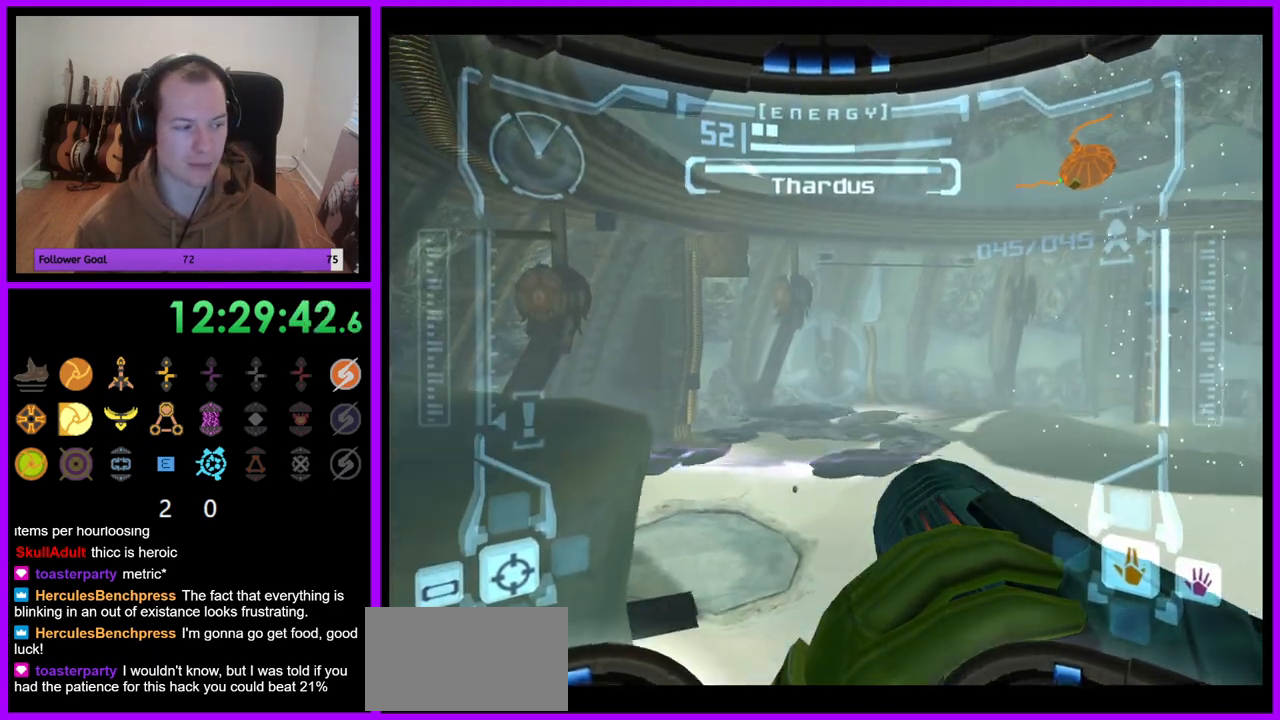
{"dt_ms": 500, "buttons": ["R1"], "left_stick": "up-right", "right_stick": "center", "events": [[267, "left_stick", "up-right"]]}
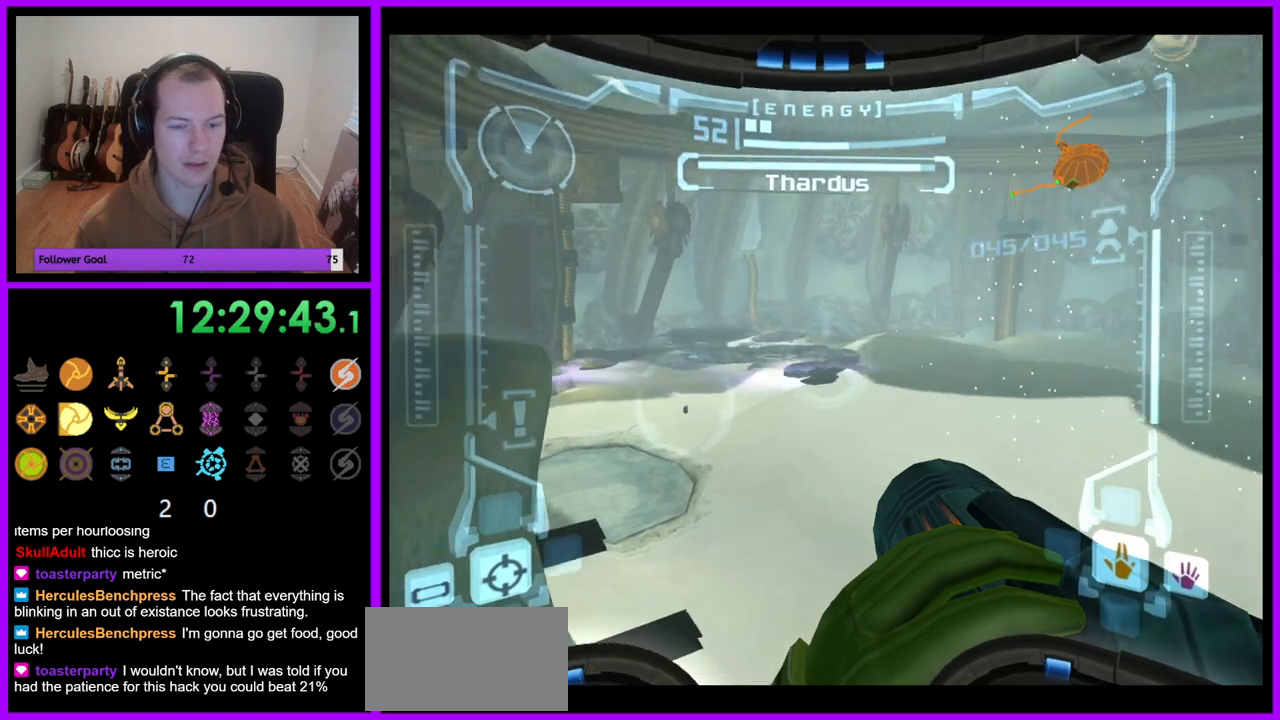
{"dt_ms": 1000, "buttons": ["A", "L1"], "left_stick": "center", "right_stick": "center"}
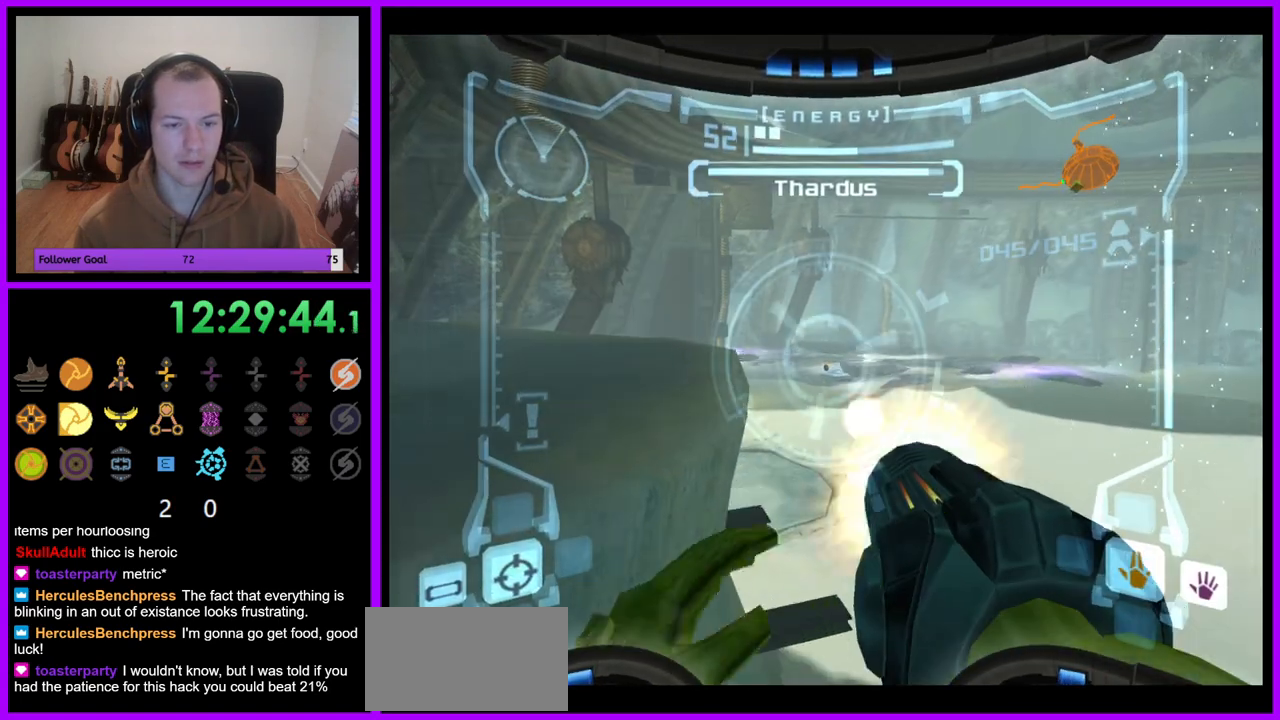
{"dt_ms": 500, "buttons": ["A", "L1"], "left_stick": "center", "right_stick": "center", "events": [[50, "A", "up"], [150, "A", "down"], [217, "A", "up"], [300, "A", "down"], [367, "A", "up"], [450, "A", "down"]]}
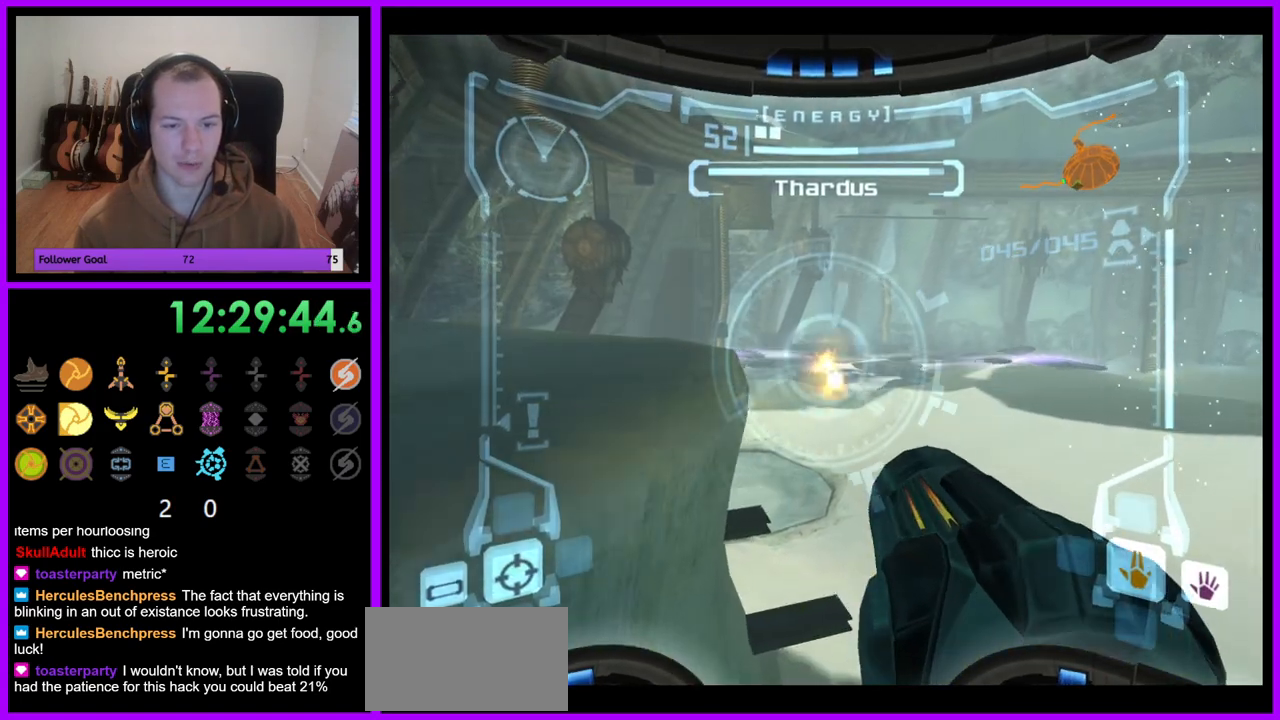
{"dt_ms": 500, "buttons": ["L1"], "left_stick": "center", "right_stick": "center", "events": [[33, "A", "up"], [117, "A", "down"], [183, "A", "up"], [267, "A", "down"], [350, "A", "up"]]}
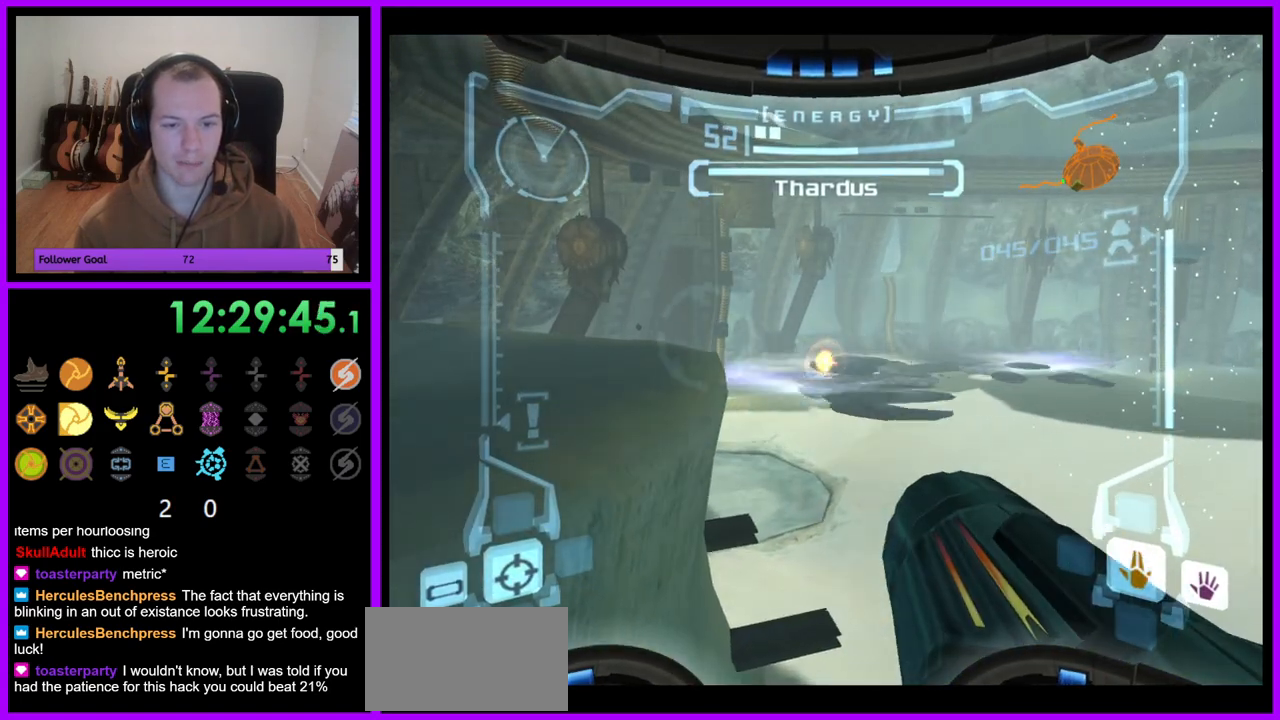
{"dt_ms": 500, "buttons": ["L1"], "left_stick": "center", "right_stick": "center", "events": []}
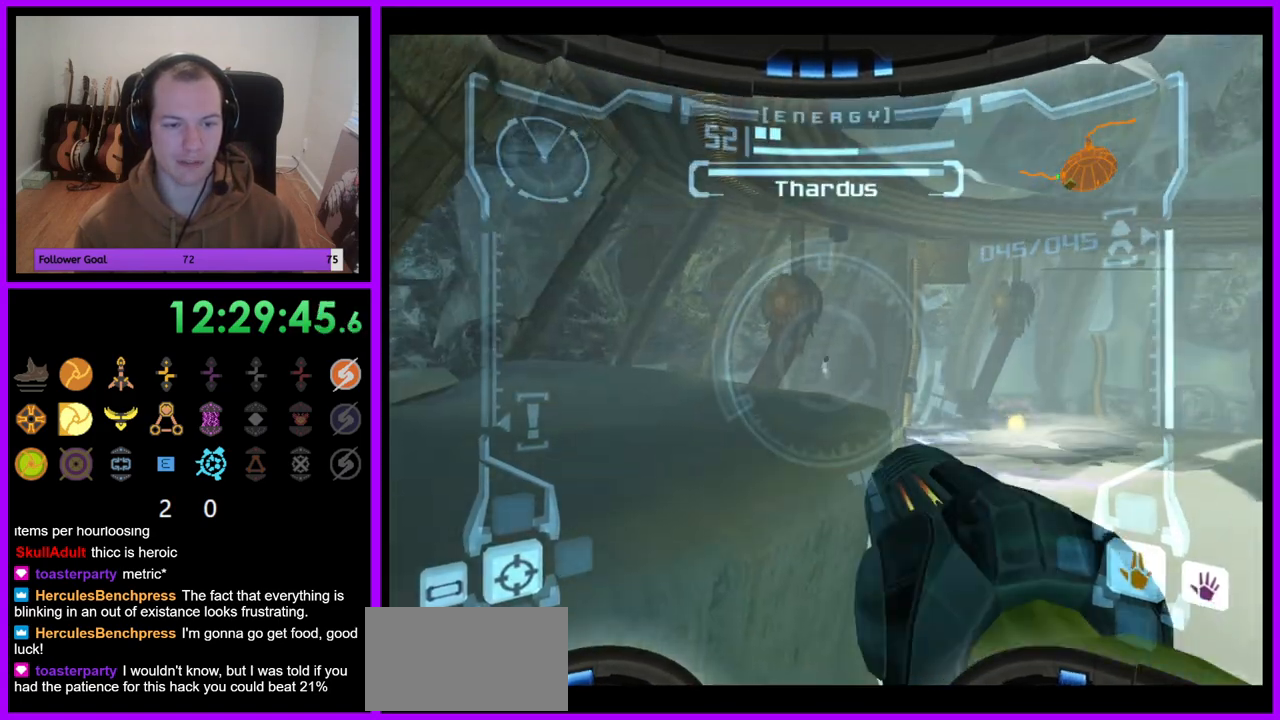
{"dt_ms": 500, "buttons": ["L1"], "left_stick": "center", "right_stick": "center", "events": [[67, "A", "down"], [150, "A", "up"], [250, "A", "down"], [317, "A", "up"], [400, "A", "down"], [483, "A", "up"]]}
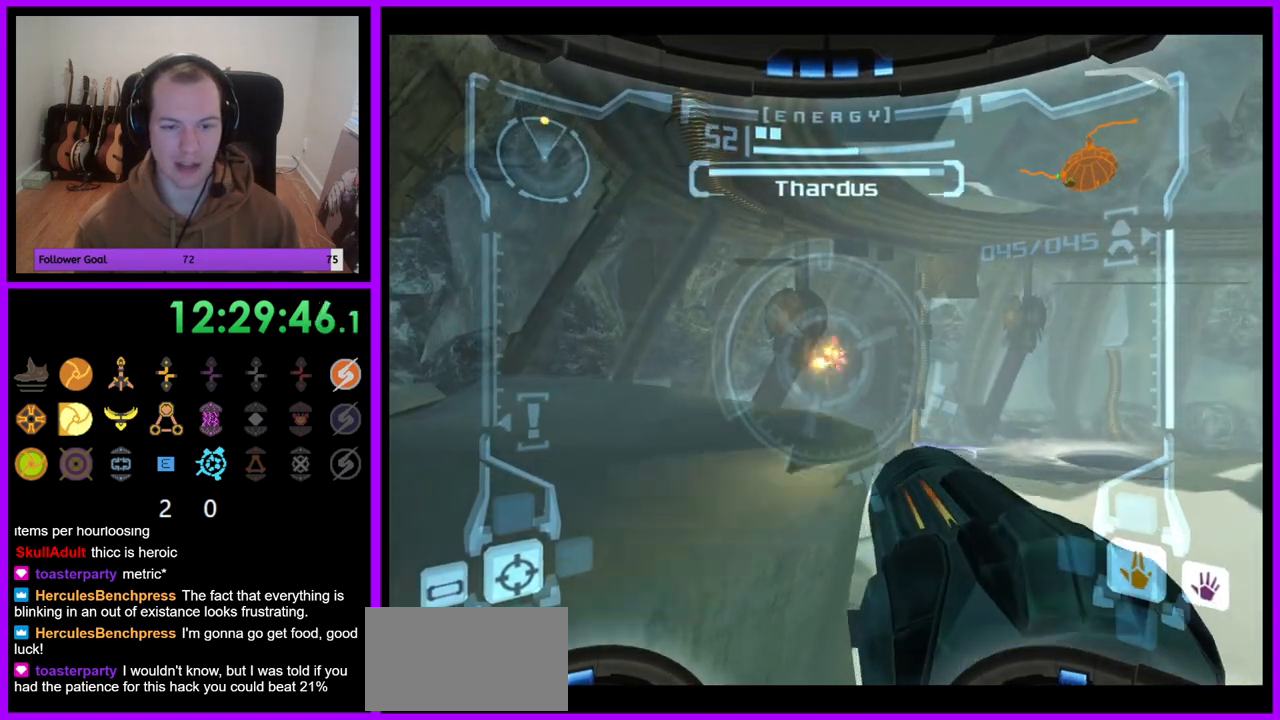
{"dt_ms": 500, "buttons": ["L1"], "left_stick": "center", "right_stick": "center", "events": [[50, "A", "down"], [133, "A", "up"], [217, "A", "down"], [317, "A", "up"]]}